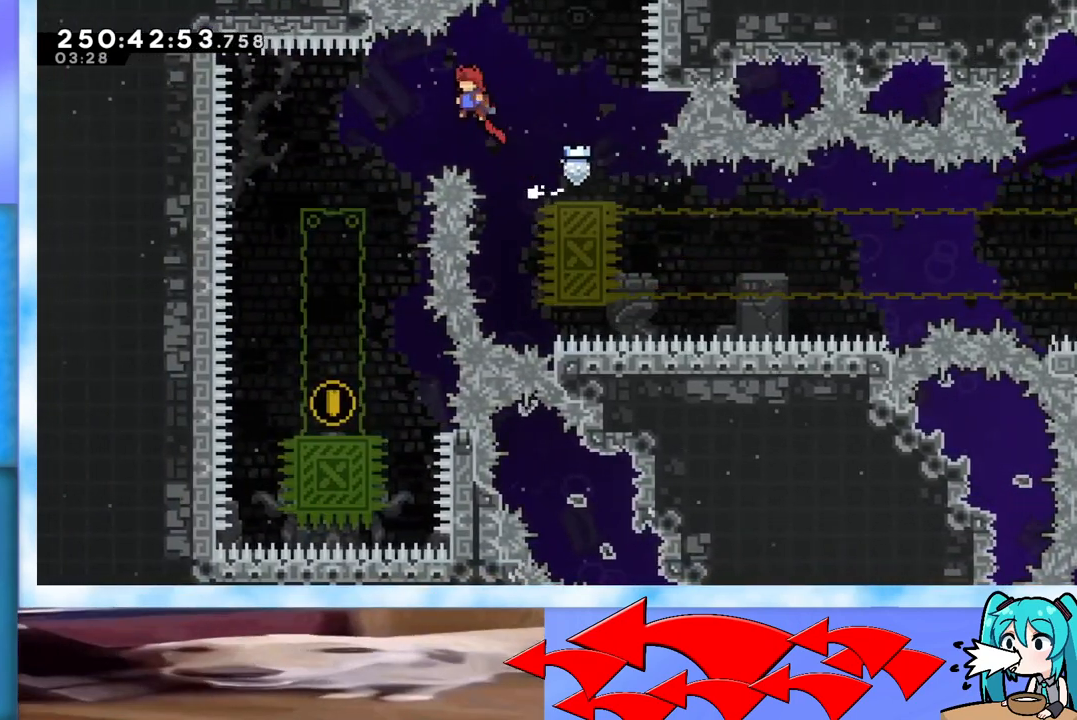
Gameplay with keyboard; each line is a JSON object with the keys held at the frame after it. "events" lists presses ("down") and releases ("up") of "dash", "demo", "down", "grab", "j2", "jump", "left", "pause", "right" and "up" between this image and that frame as [ms after this image, input, new state], when the widget could be followed in between. No other keys are recorded. Mouse input is not recorded. Key names are as the overlay labels them; some are game actions (e.g. jump) rather than physical keys.
{"keys": ["jump", "up"], "events": [[350, "up", "down"], [400, "left", "up"]]}
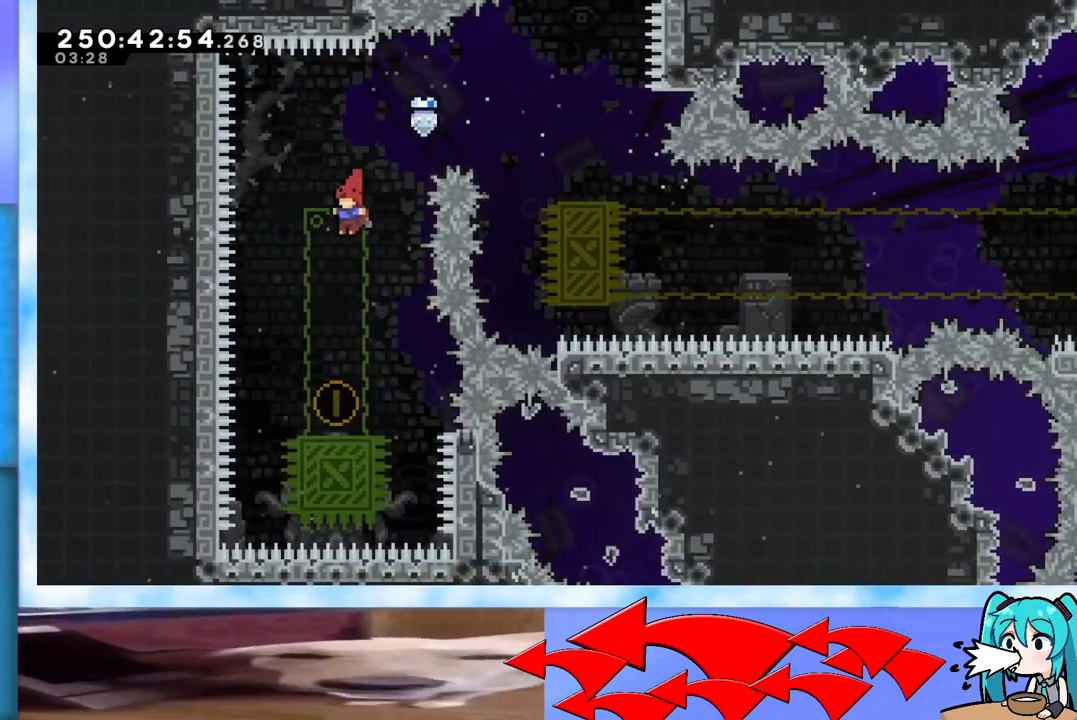
{"keys": ["jump", "up"], "events": [[134, "dash", "down"], [467, "dash", "up"]]}
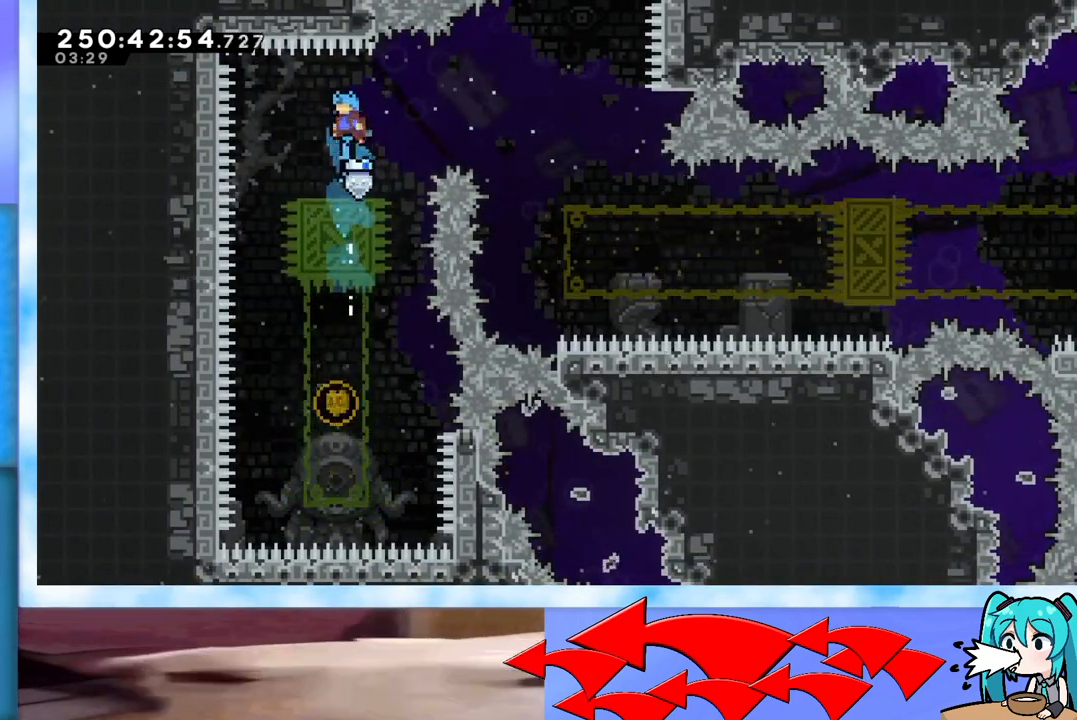
{"keys": ["dash", "down"], "events": [[150, "jump", "up"], [300, "up", "up"], [433, "dash", "down"], [433, "down", "down"]]}
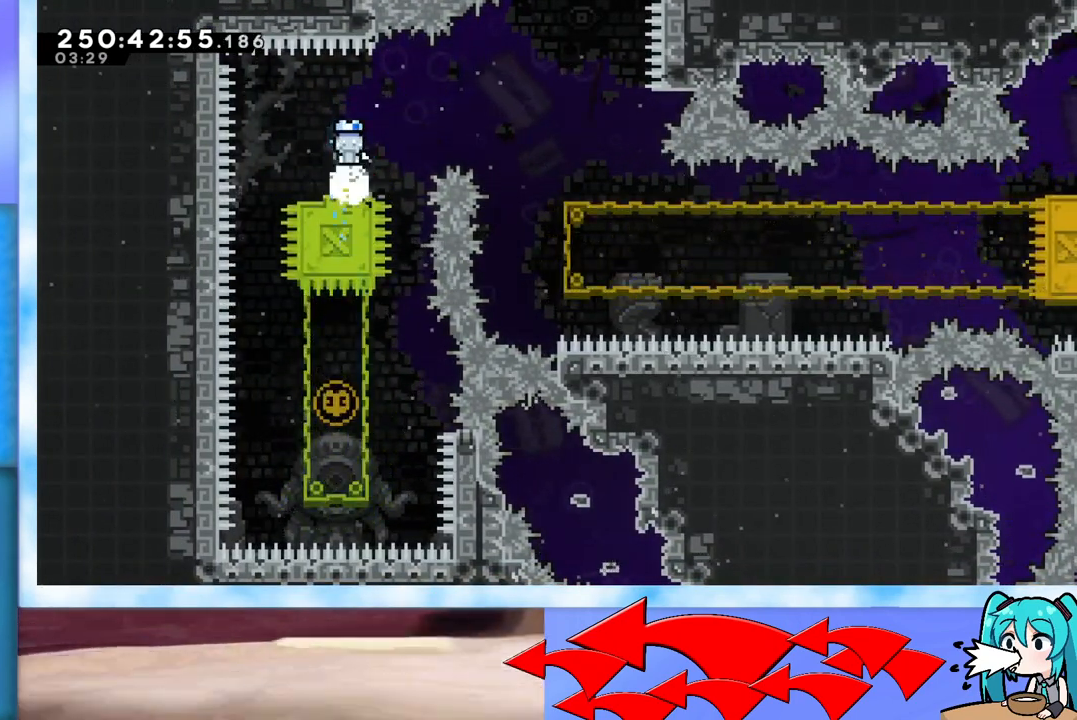
{"keys": ["dash", "down"], "events": [[217, "dash", "up"], [350, "dash", "down"]]}
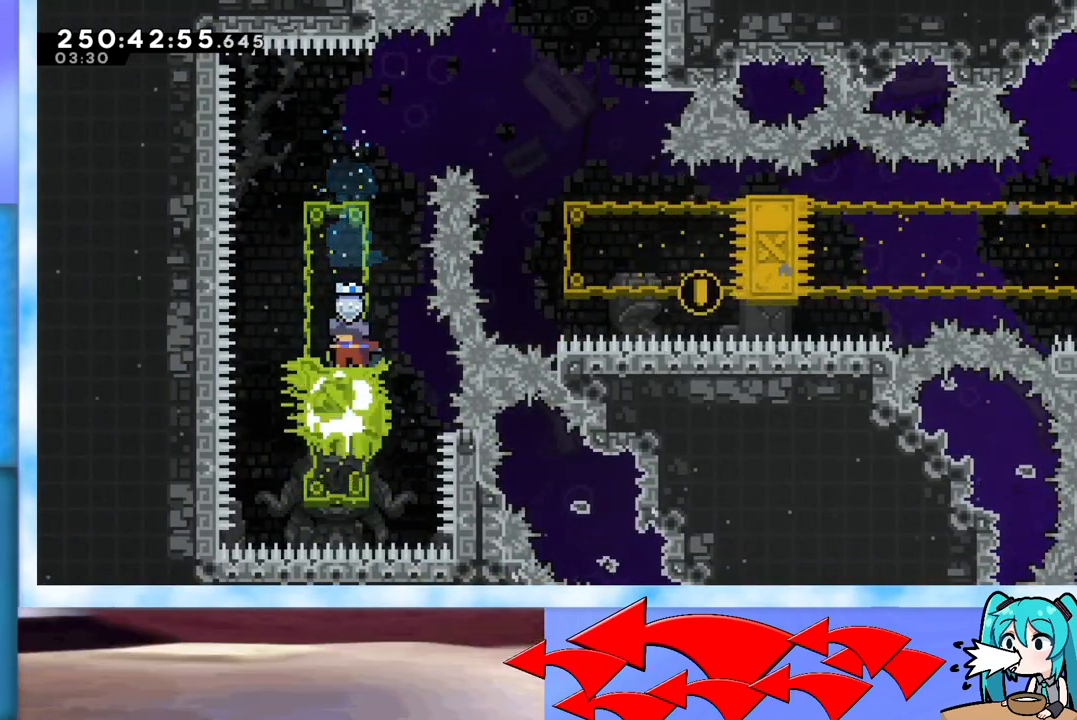
{"keys": ["jump", "right"], "events": [[50, "dash", "up"], [183, "down", "up"], [317, "right", "down"], [417, "jump", "down"]]}
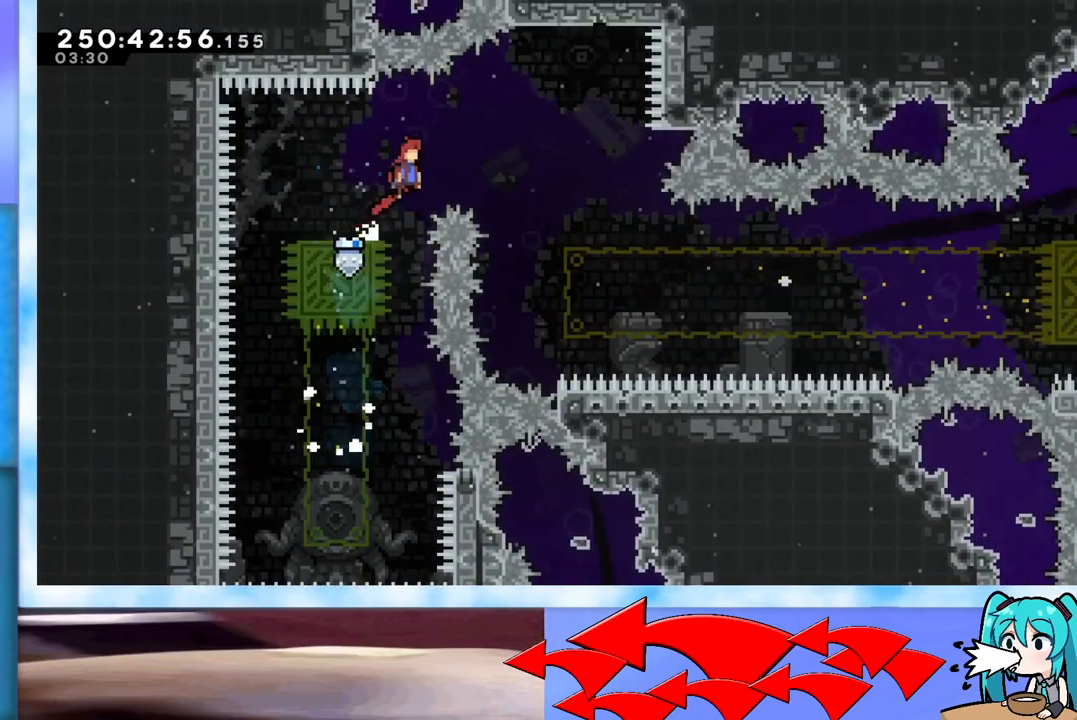
{"keys": ["jump", "right", "up"], "events": [[484, "up", "down"]]}
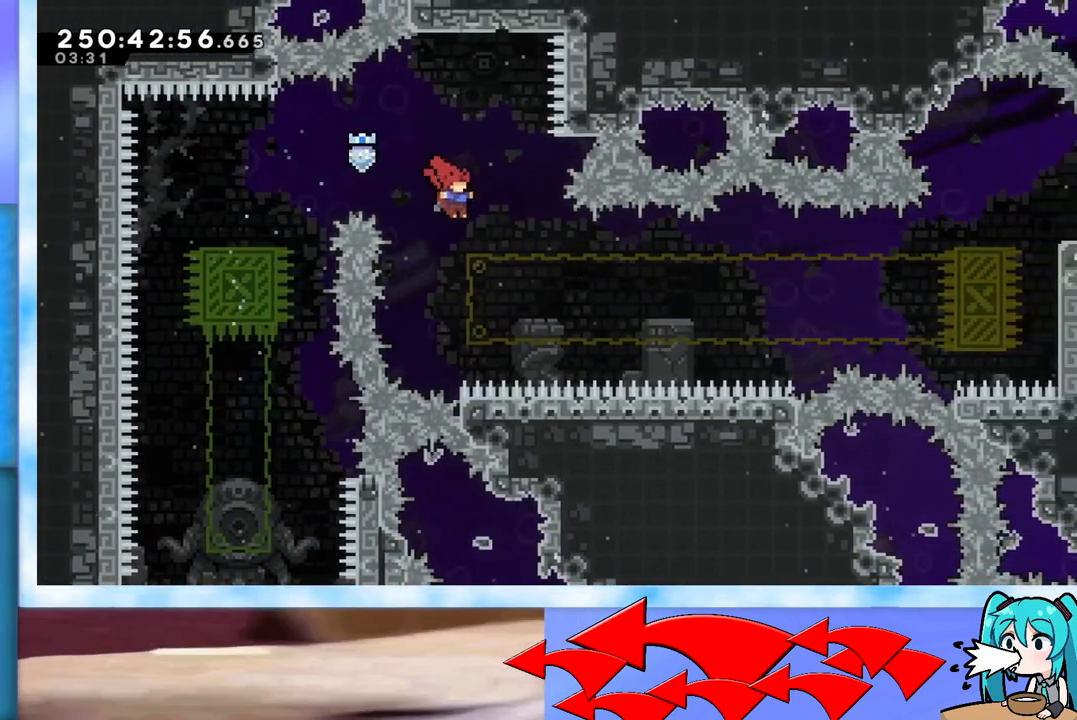
{"keys": ["dash", "jump", "up"], "events": [[16, "right", "up"], [216, "dash", "down"]]}
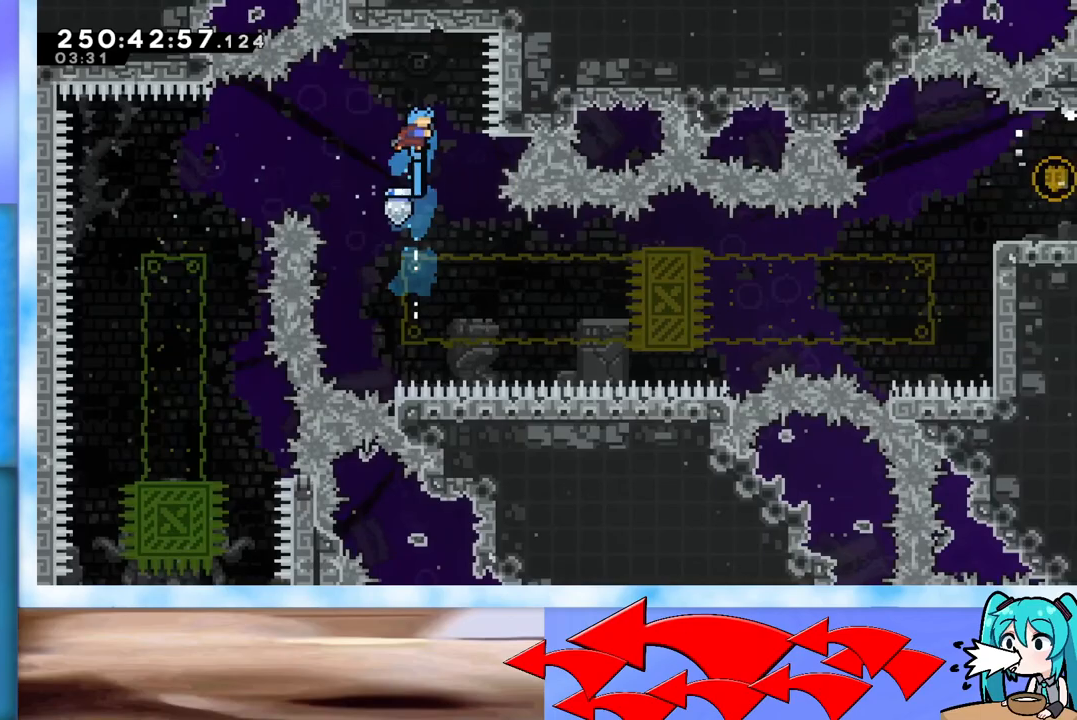
{"keys": ["down"], "events": [[33, "dash", "up"], [83, "up", "up"], [184, "jump", "up"], [234, "right", "down"], [284, "right", "up"], [417, "down", "down"]]}
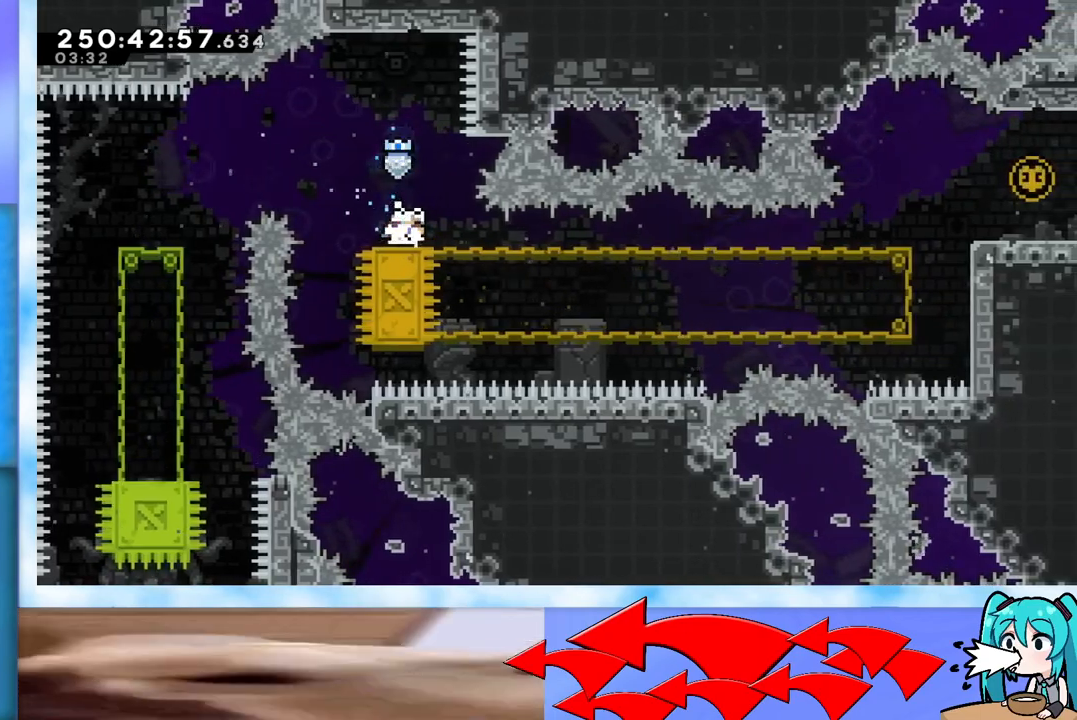
{"keys": ["down"], "events": [[116, "dash", "down"], [233, "dash", "up"]]}
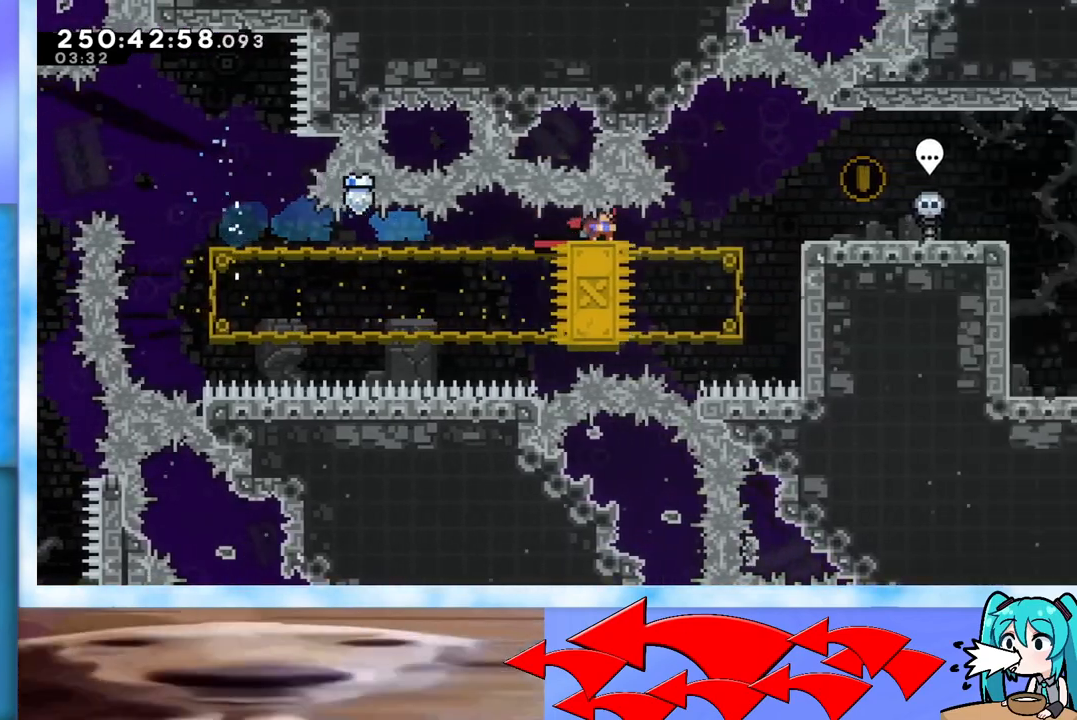
{"keys": ["right"], "events": [[67, "right", "down"], [167, "jump", "down"], [217, "down", "up"], [217, "jump", "up"]]}
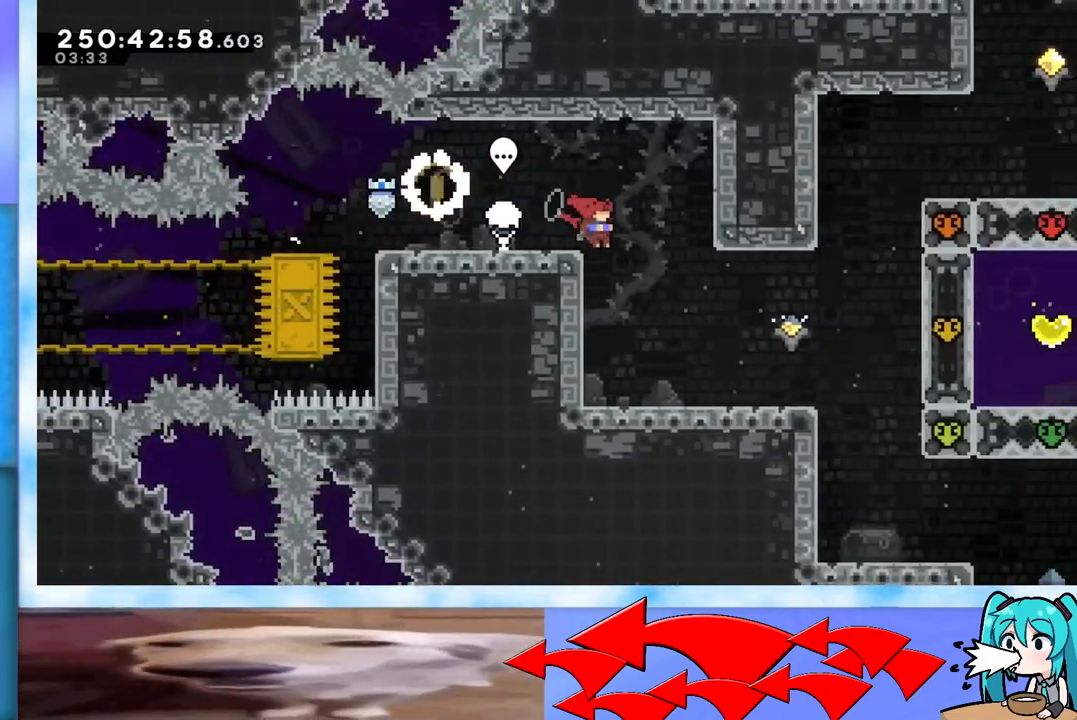
{"keys": ["right"], "events": []}
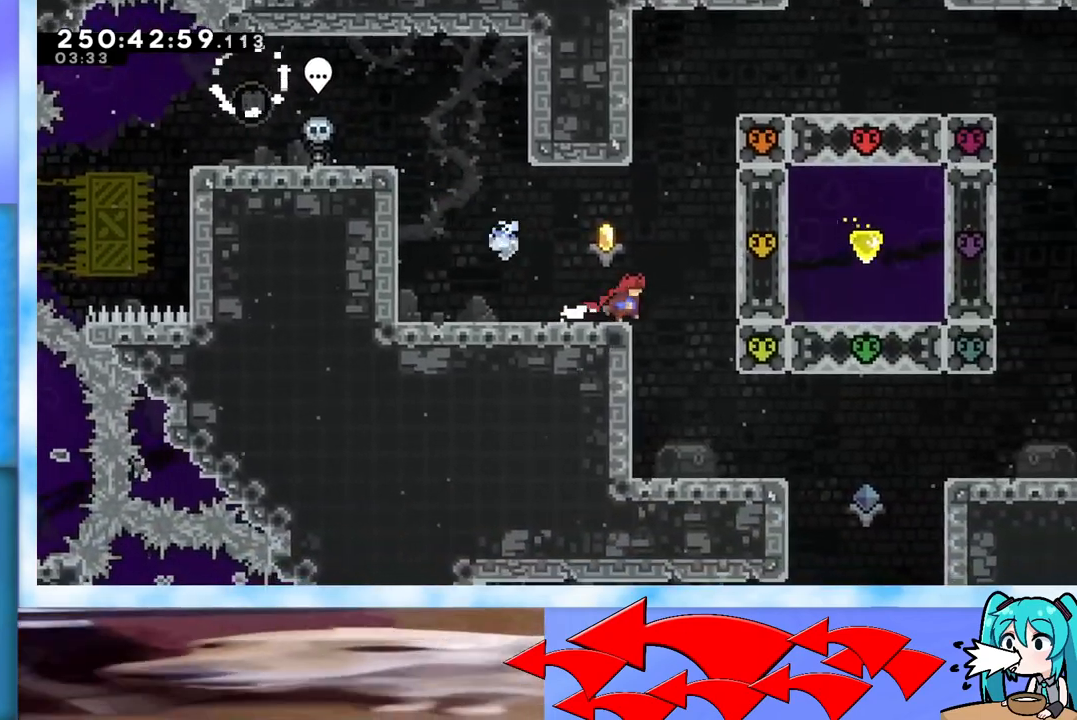
{"keys": ["right"], "events": [[200, "right", "up"], [334, "right", "down"]]}
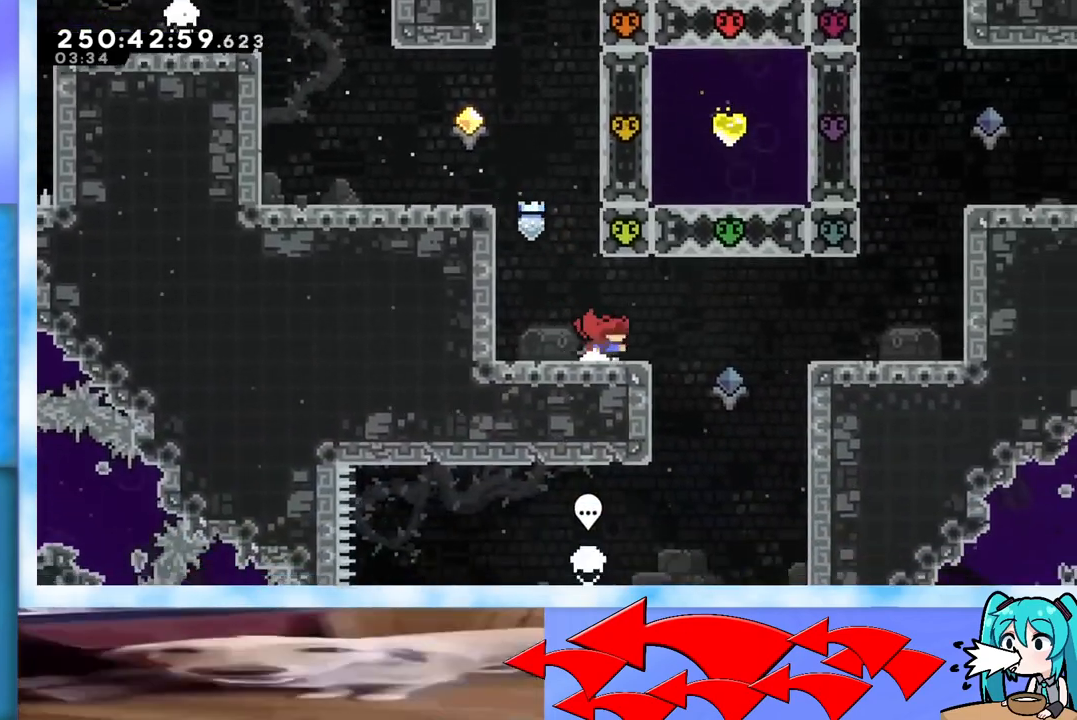
{"keys": ["left"], "events": [[300, "right", "up"], [350, "left", "down"]]}
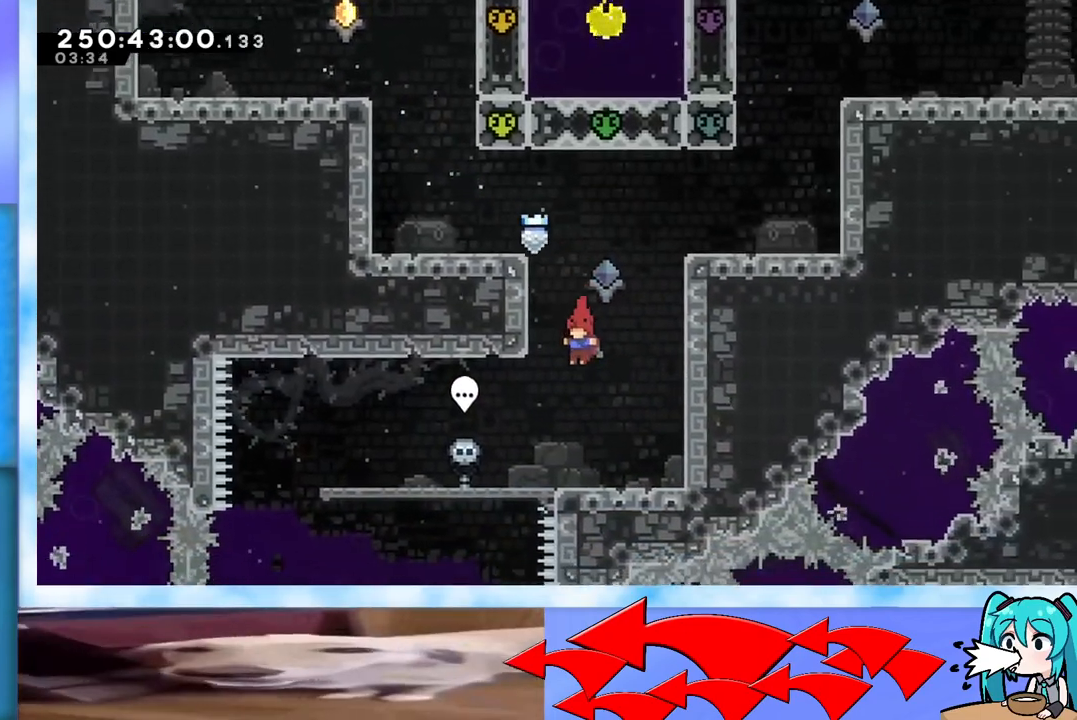
{"keys": ["left"], "events": []}
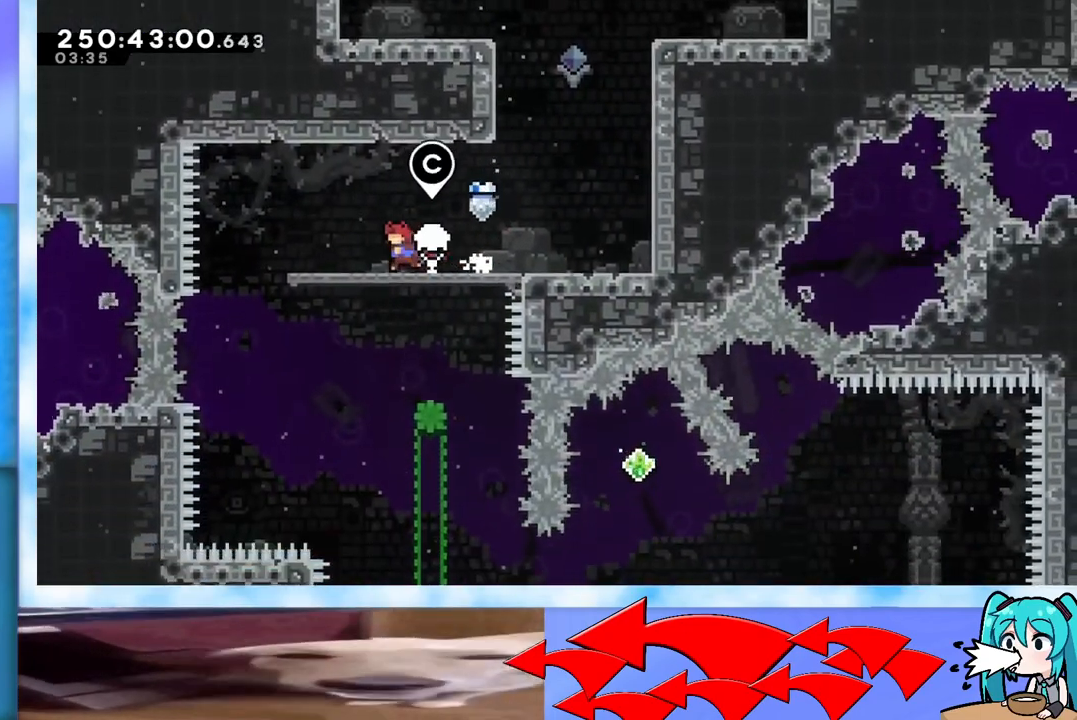
{"keys": [], "events": [[150, "left", "up"], [433, "left", "down"], [483, "left", "up"]]}
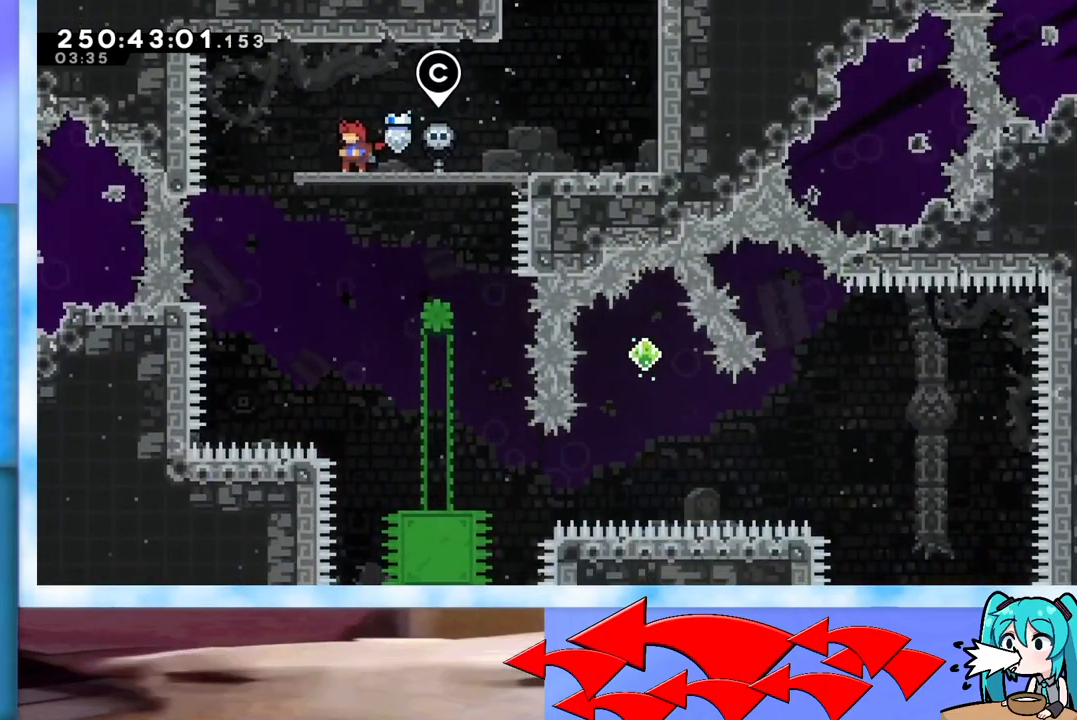
{"keys": [], "events": []}
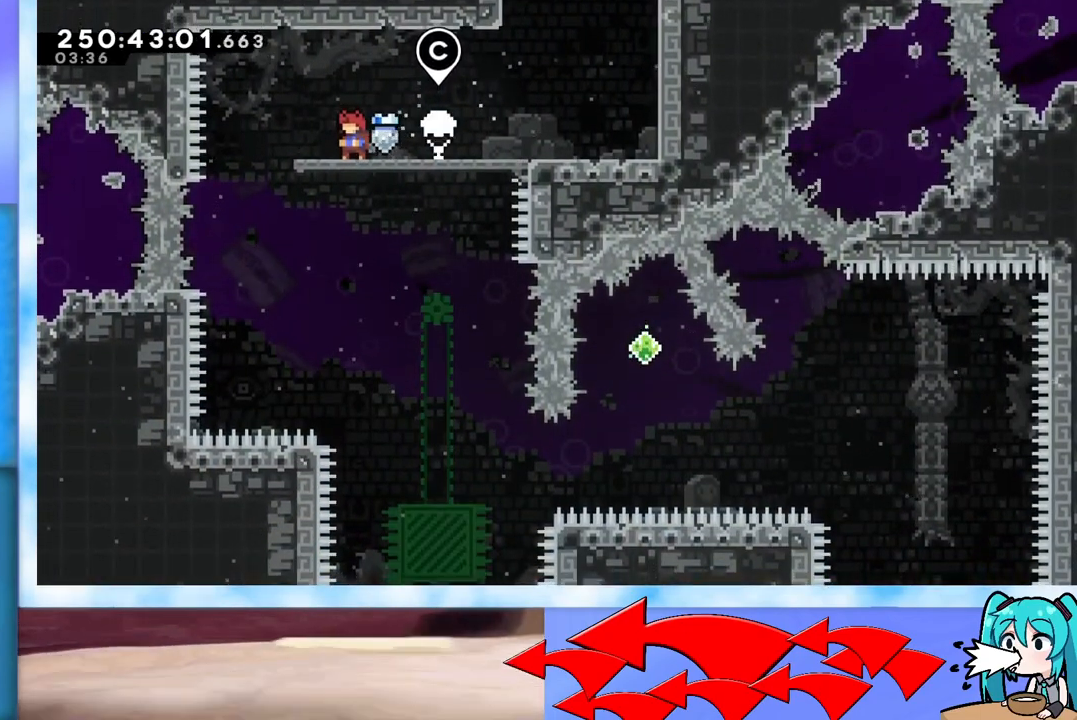
{"keys": [], "events": [[367, "left", "down"], [467, "left", "up"]]}
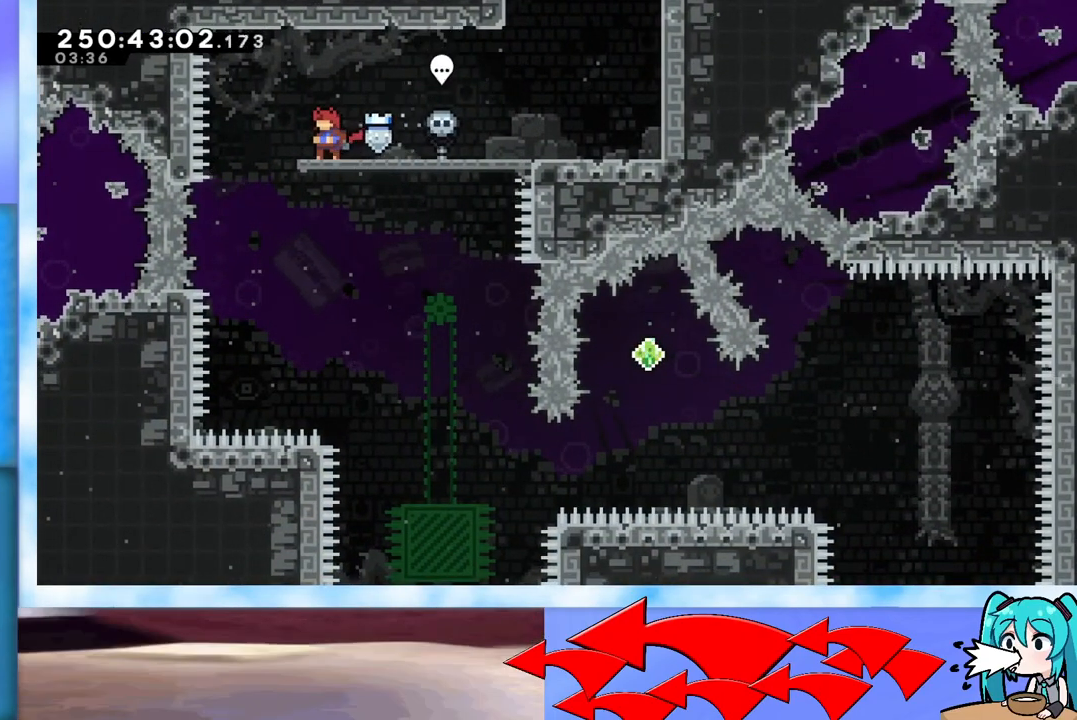
{"keys": [], "events": []}
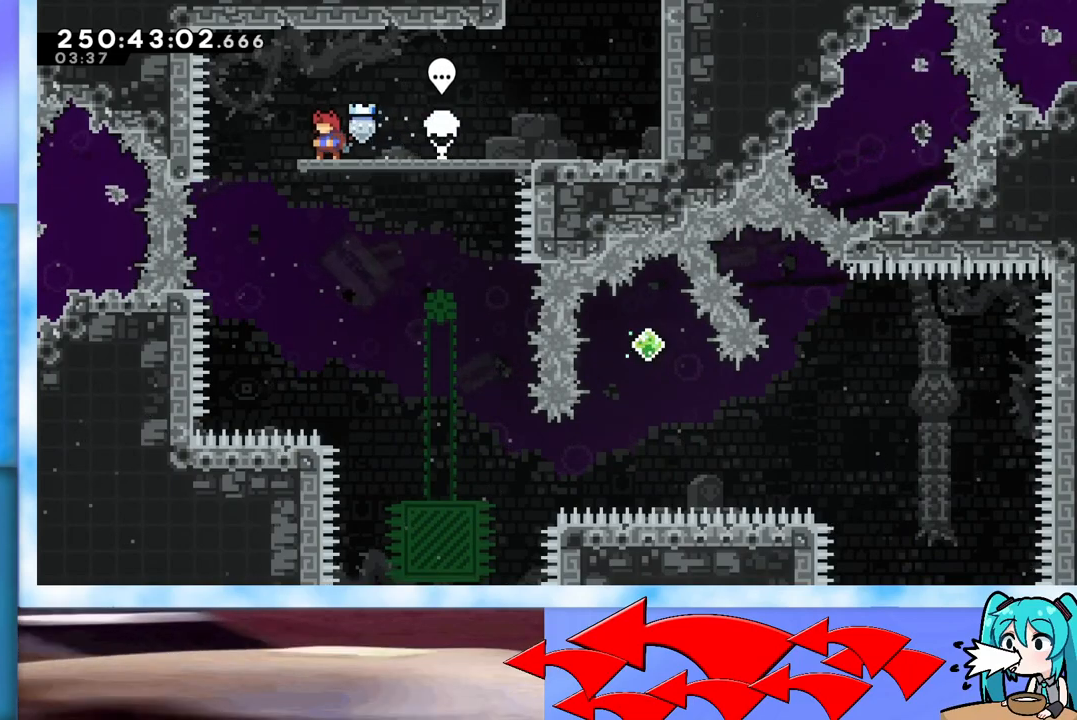
{"keys": ["right"], "events": [[133, "left", "down"], [384, "left", "up"], [417, "right", "down"]]}
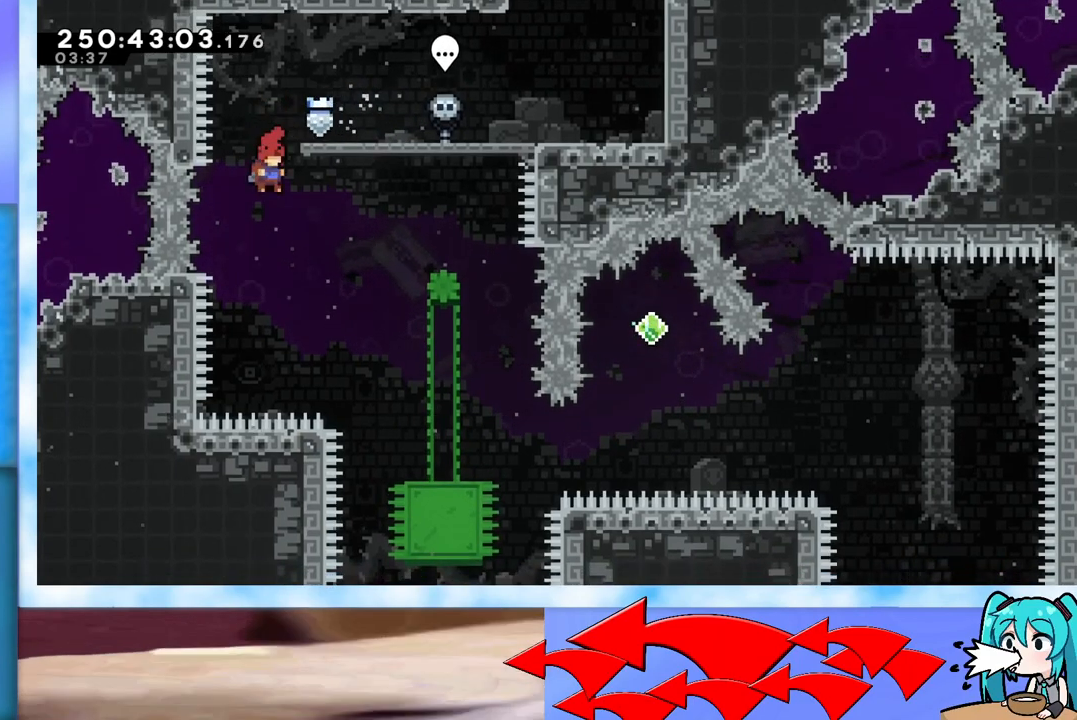
{"keys": ["down", "right"], "events": [[484, "down", "down"]]}
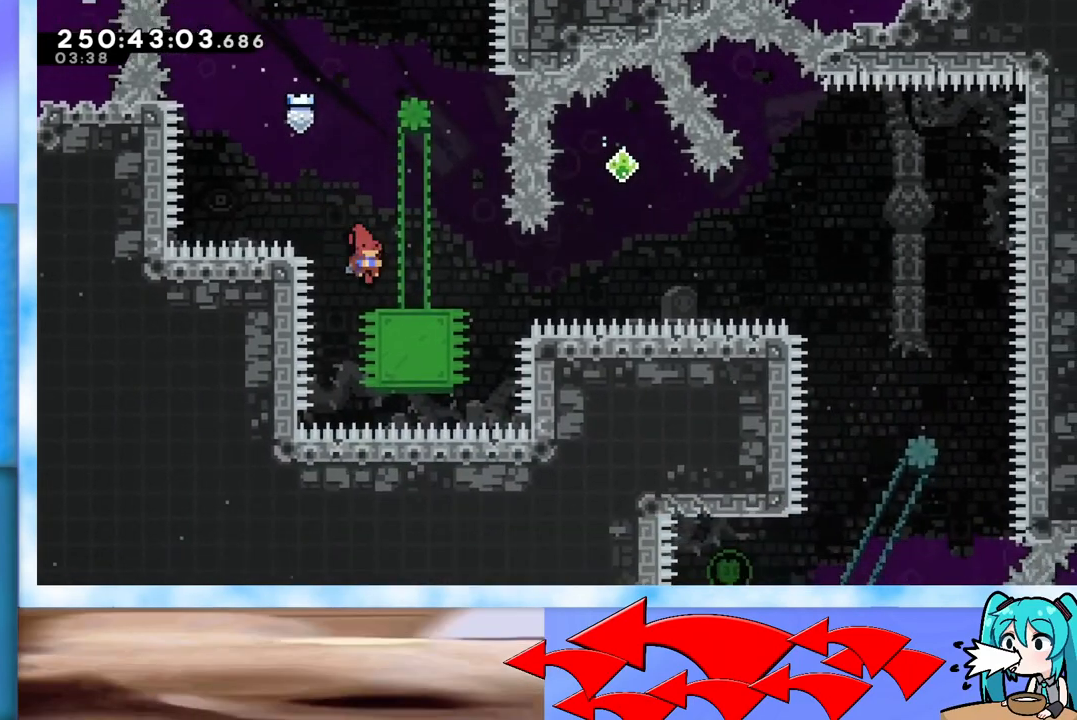
{"keys": ["jump"], "events": [[33, "dash", "down"], [117, "dash", "up"], [117, "down", "up"], [217, "jump", "down"], [500, "right", "up"]]}
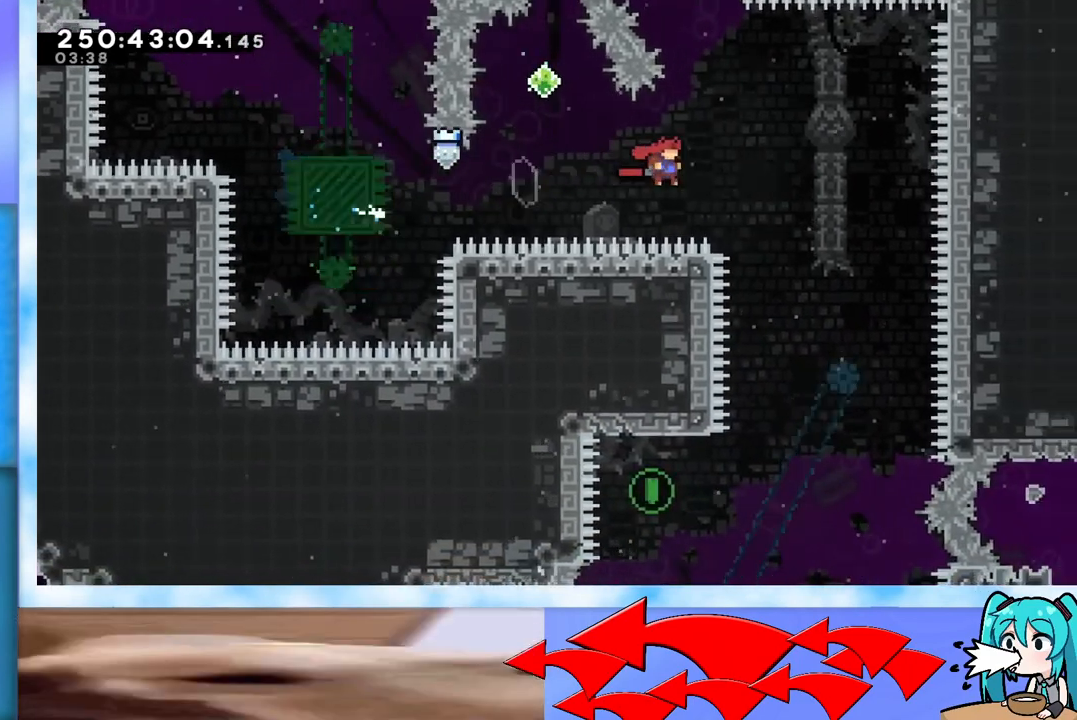
{"keys": ["jump", "left"], "events": [[184, "left", "down"], [334, "left", "up"], [501, "left", "down"]]}
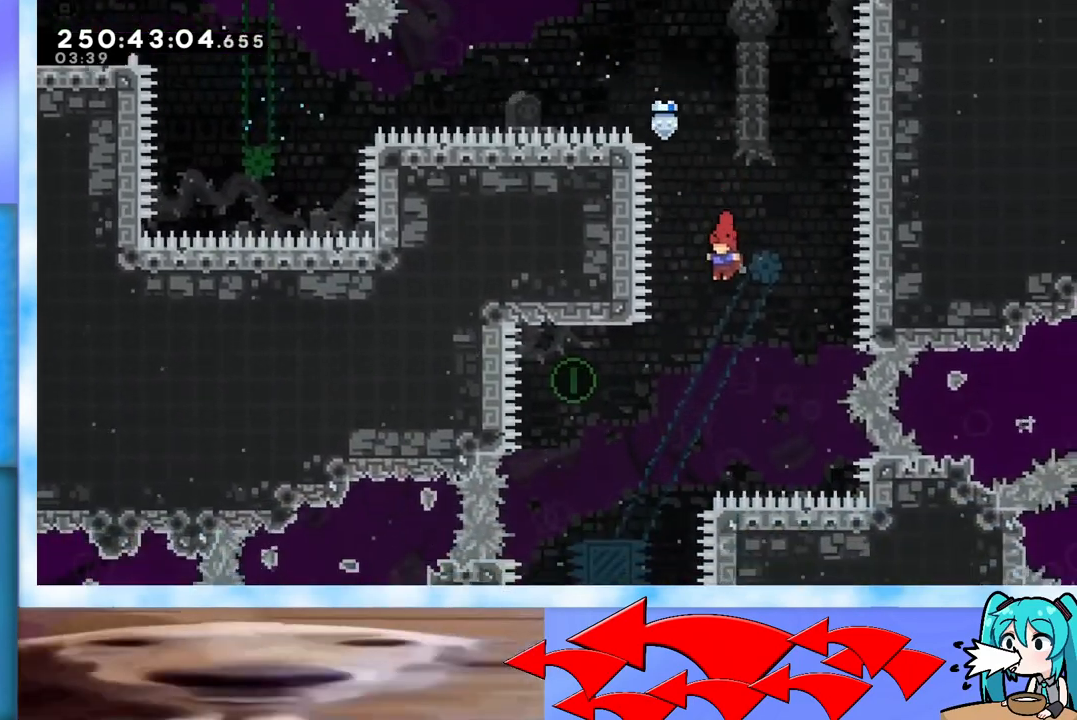
{"keys": ["dash", "up"], "events": [[384, "jump", "up"], [384, "left", "up"], [384, "up", "down"], [484, "dash", "down"]]}
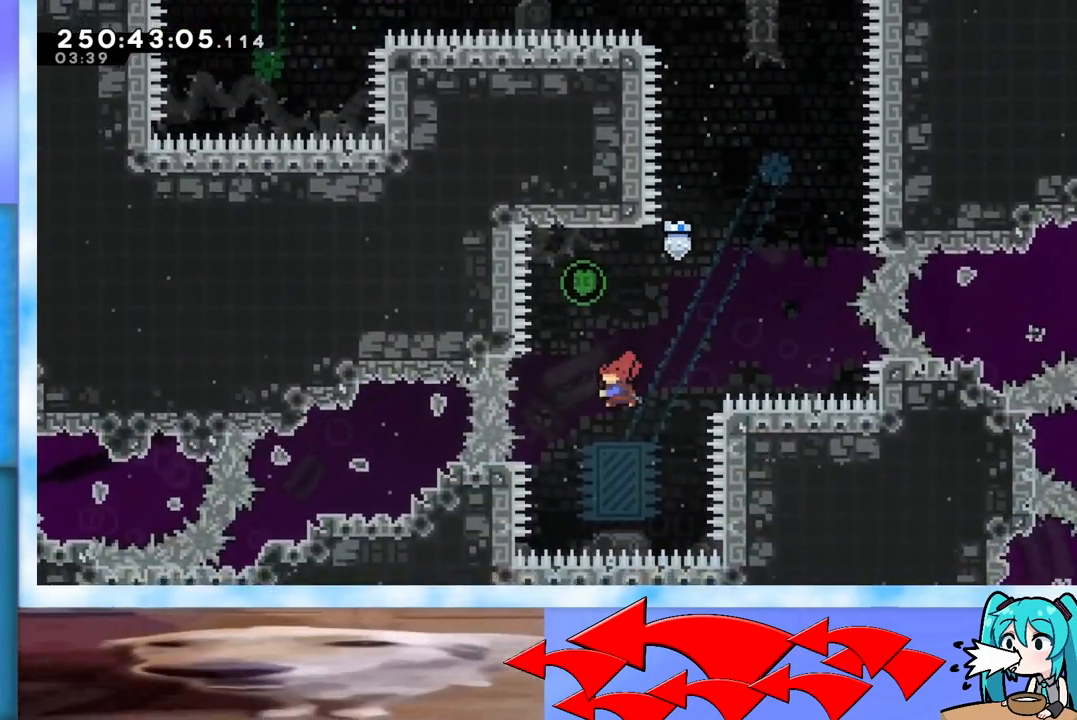
{"keys": [], "events": [[67, "dash", "up"], [217, "left", "down"], [301, "left", "up"], [301, "up", "up"]]}
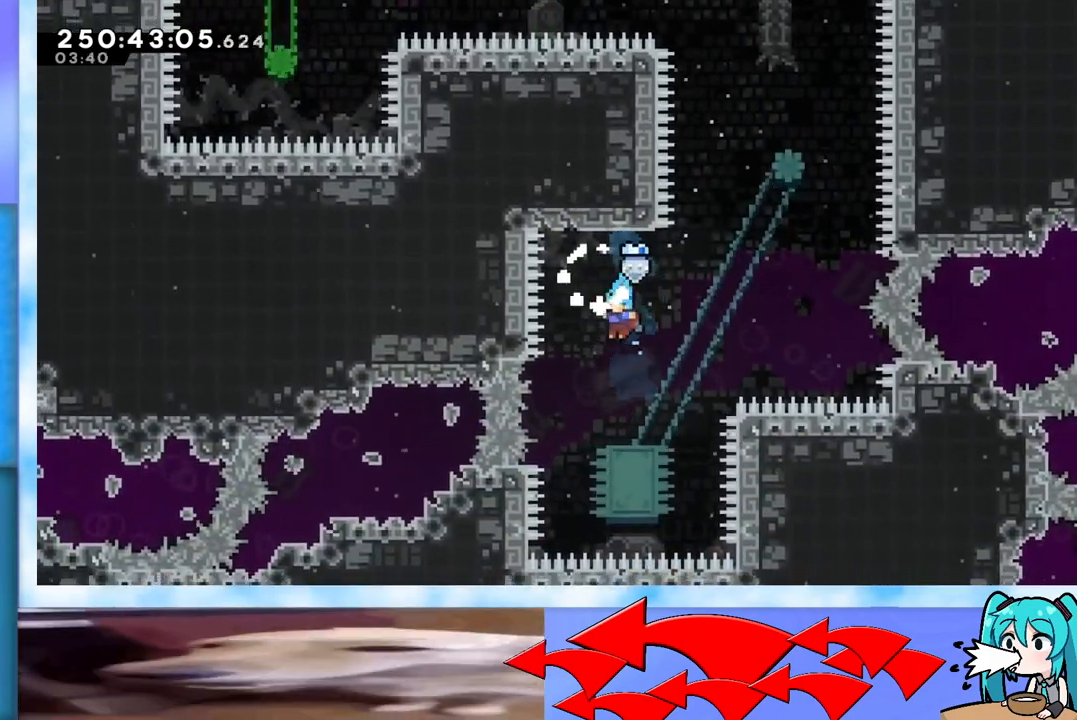
{"keys": [], "events": [[33, "right", "down"], [83, "right", "up"]]}
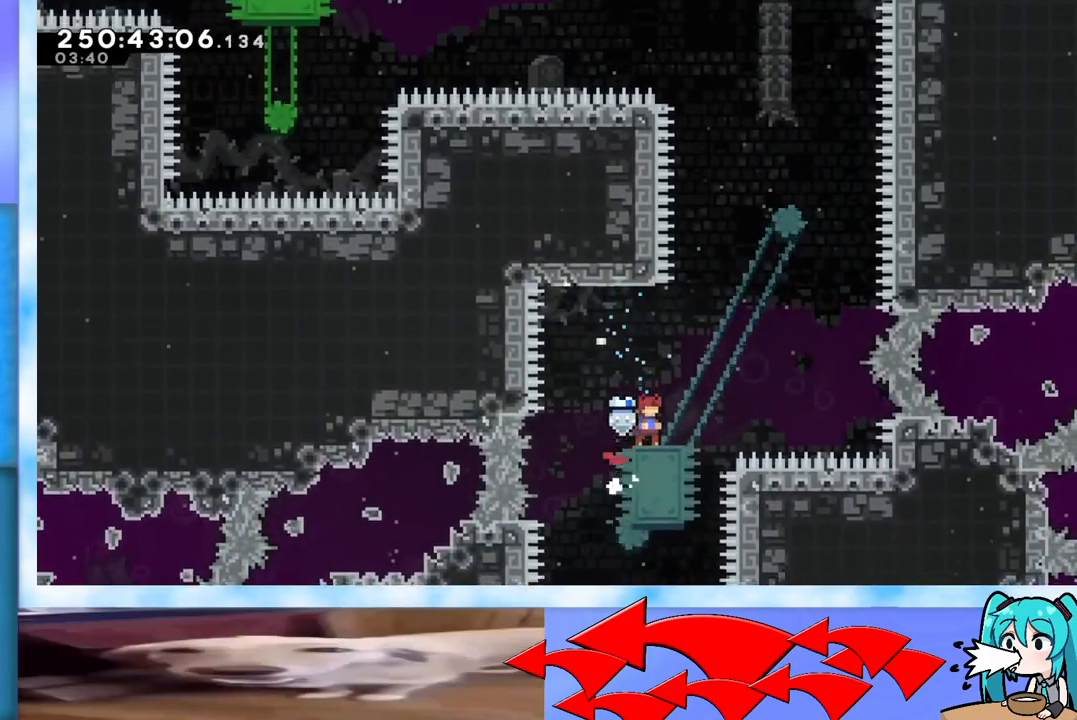
{"keys": ["jump", "left"], "events": [[251, "left", "down"], [384, "jump", "down"]]}
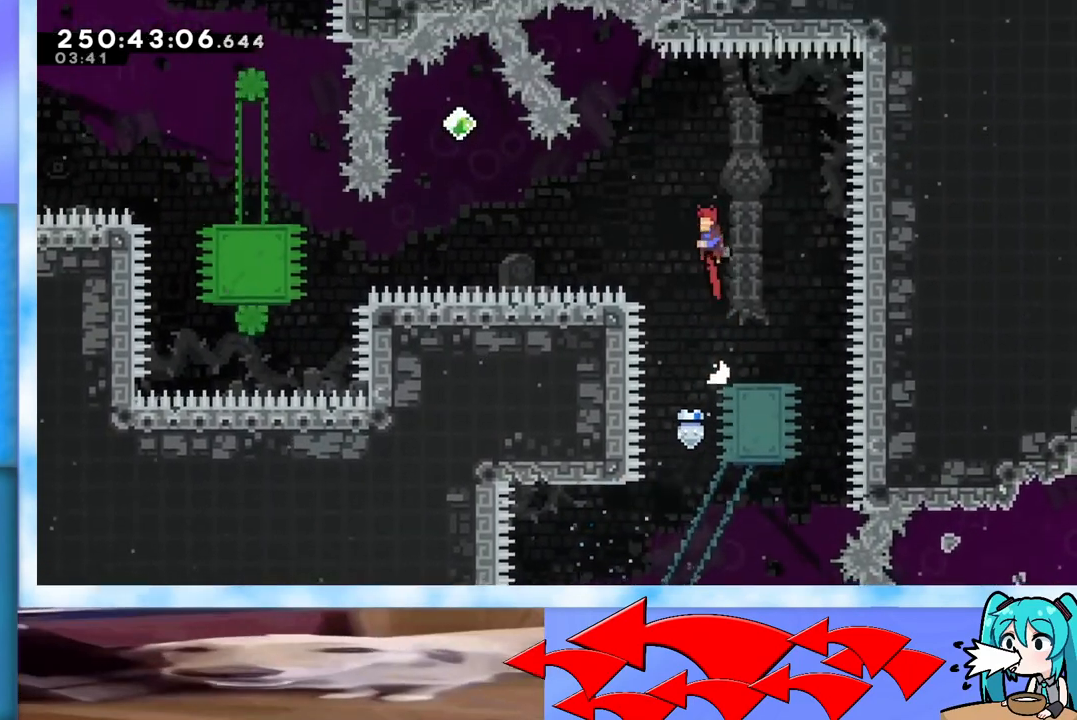
{"keys": ["jump", "left", "up"], "events": [[217, "left", "up"], [450, "left", "down"], [500, "up", "down"]]}
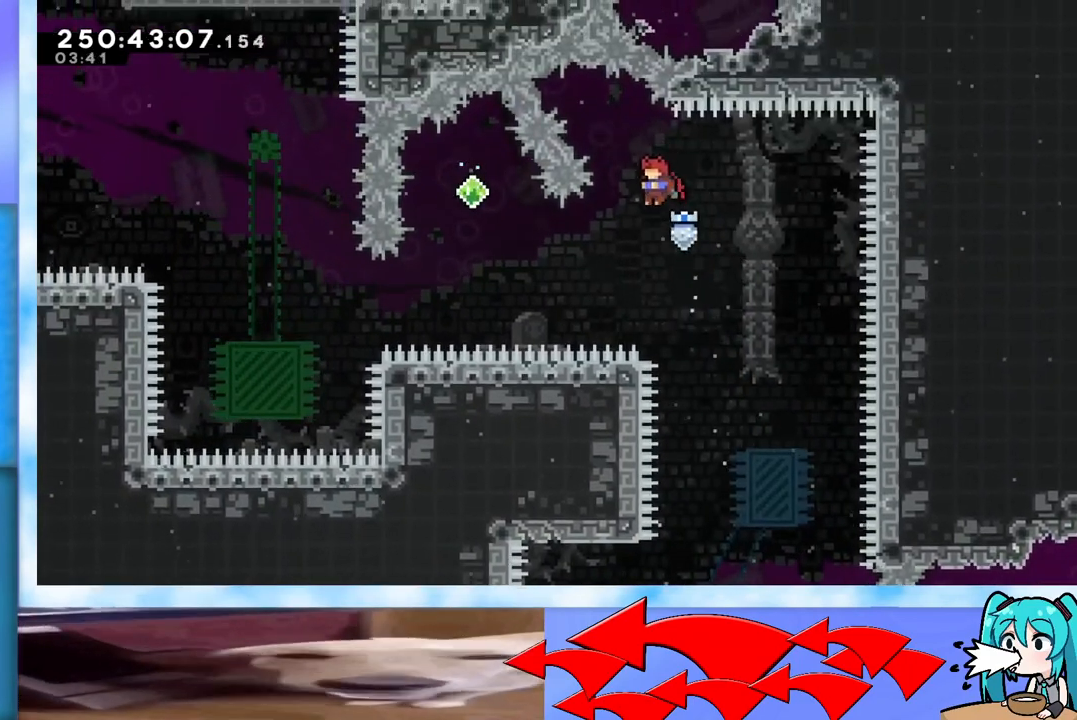
{"keys": ["dash", "jump", "left", "up"], "events": [[284, "dash", "down"]]}
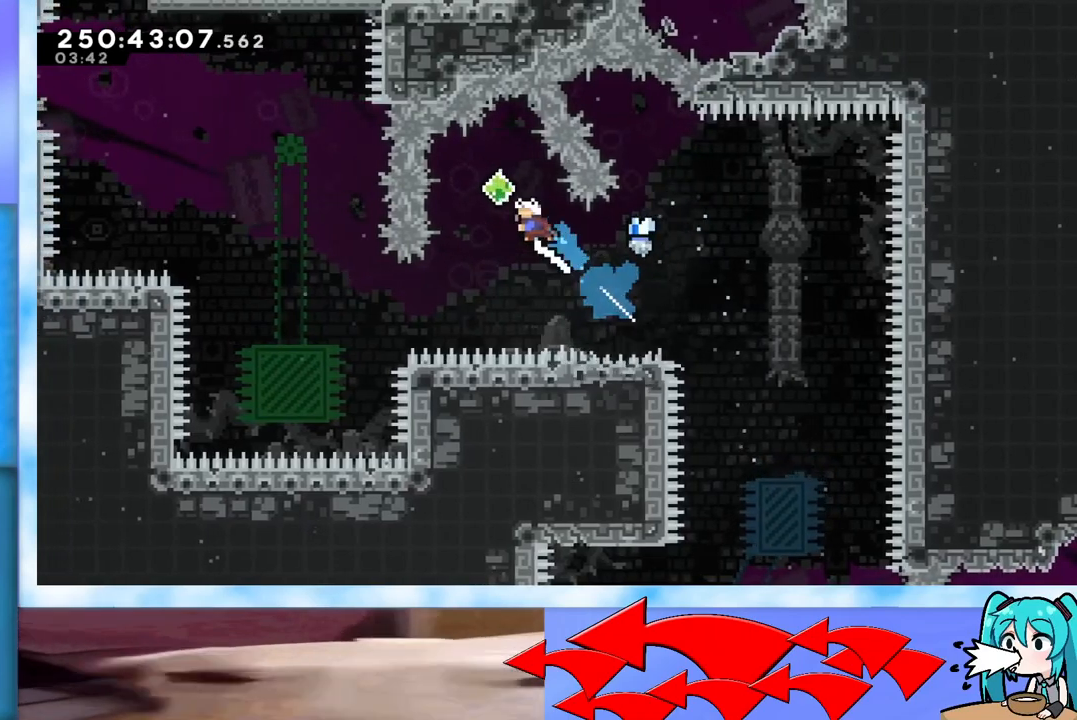
{"keys": ["left"], "events": [[17, "left", "up"], [17, "up", "up"], [67, "dash", "up"], [117, "jump", "up"], [434, "left", "down"]]}
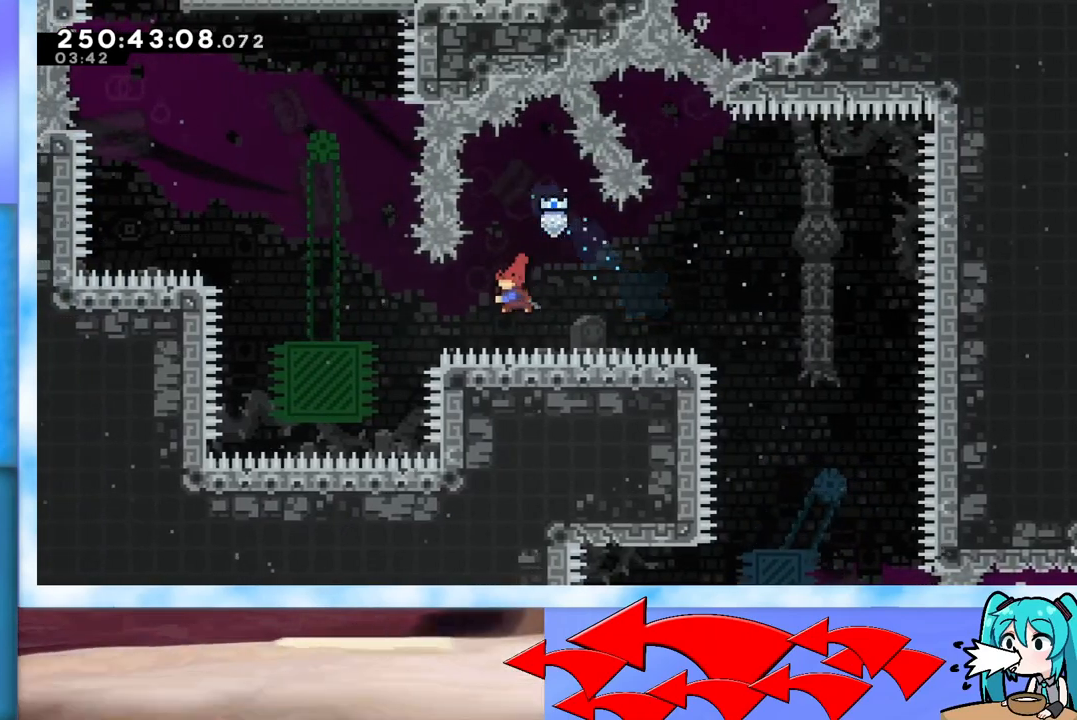
{"keys": [], "events": [[17, "dash", "down"], [251, "dash", "up"], [301, "left", "up"]]}
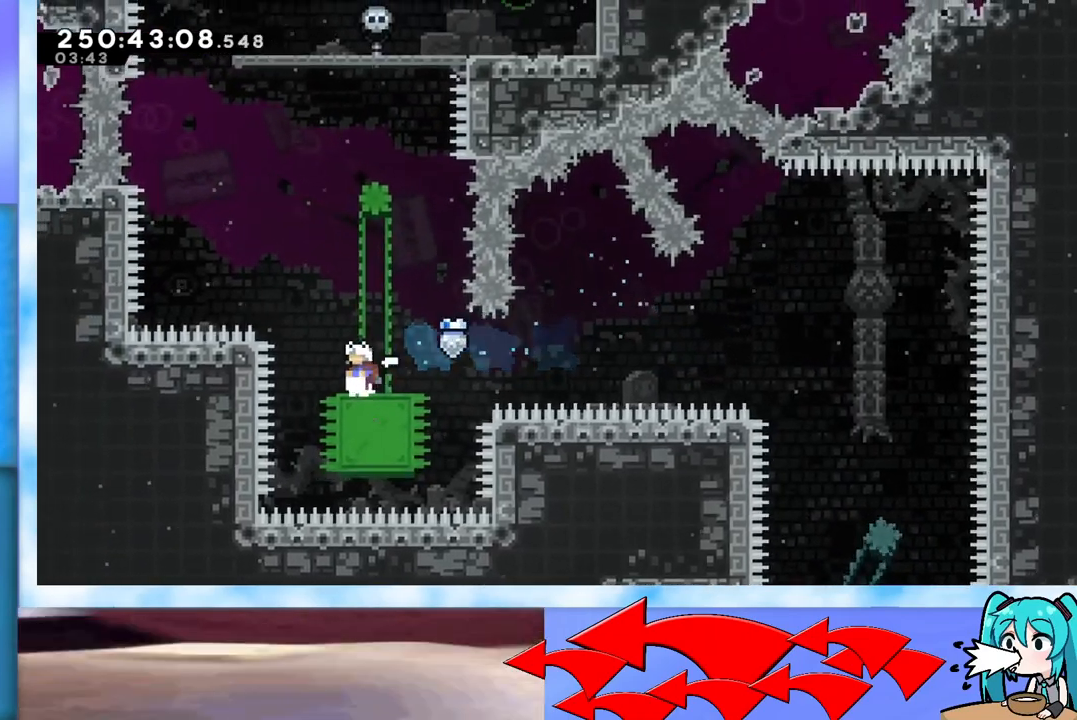
{"keys": ["jump"], "events": [[500, "jump", "down"]]}